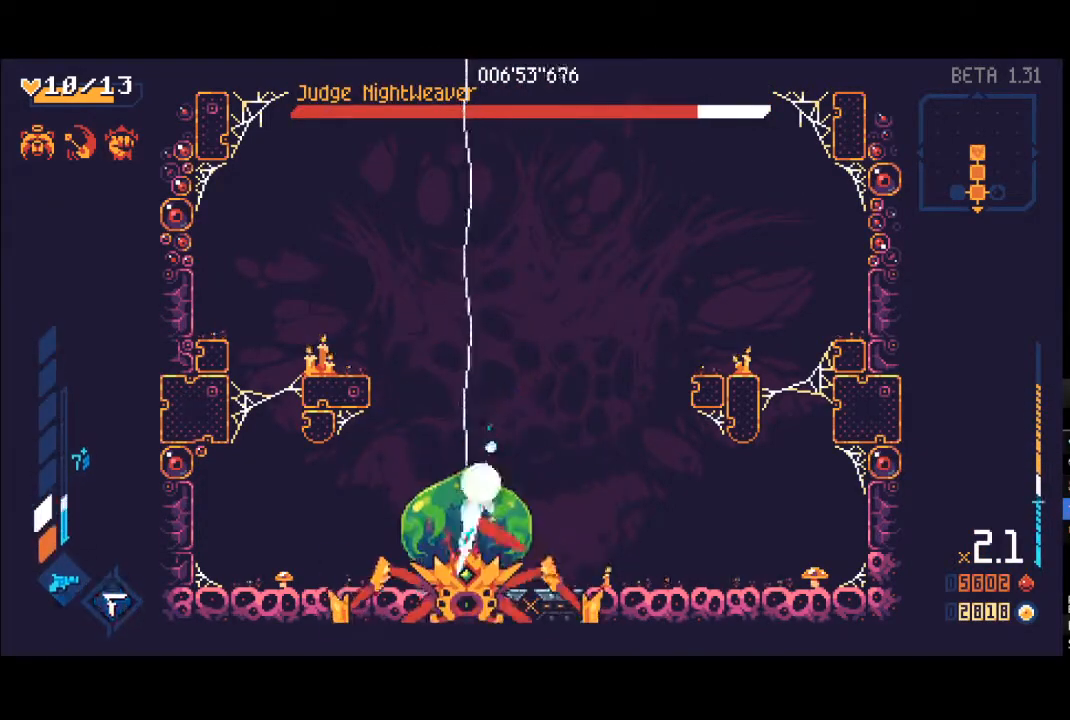
Gameplay with a controller (Xbox layout); each line is a JSON object with the inputs held at the frame after it. "events" lists button and stick changes between this image and that frame as [ms after this image, input, new state], when the widget could be followed in between.
{"buttons": ["X", "L1"], "left_stick": "up", "right_stick": "center", "events": [[50, "L1", "up"], [83, "X", "down"], [100, "L1", "down"], [133, "X", "up"], [183, "L1", "up"], [217, "L1", "down"], [217, "X", "down"], [267, "L1", "up"], [267, "X", "up"], [350, "L1", "down"], [350, "X", "down"], [400, "X", "up"], [433, "L1", "up"], [500, "L1", "down"], [500, "X", "down"]]}
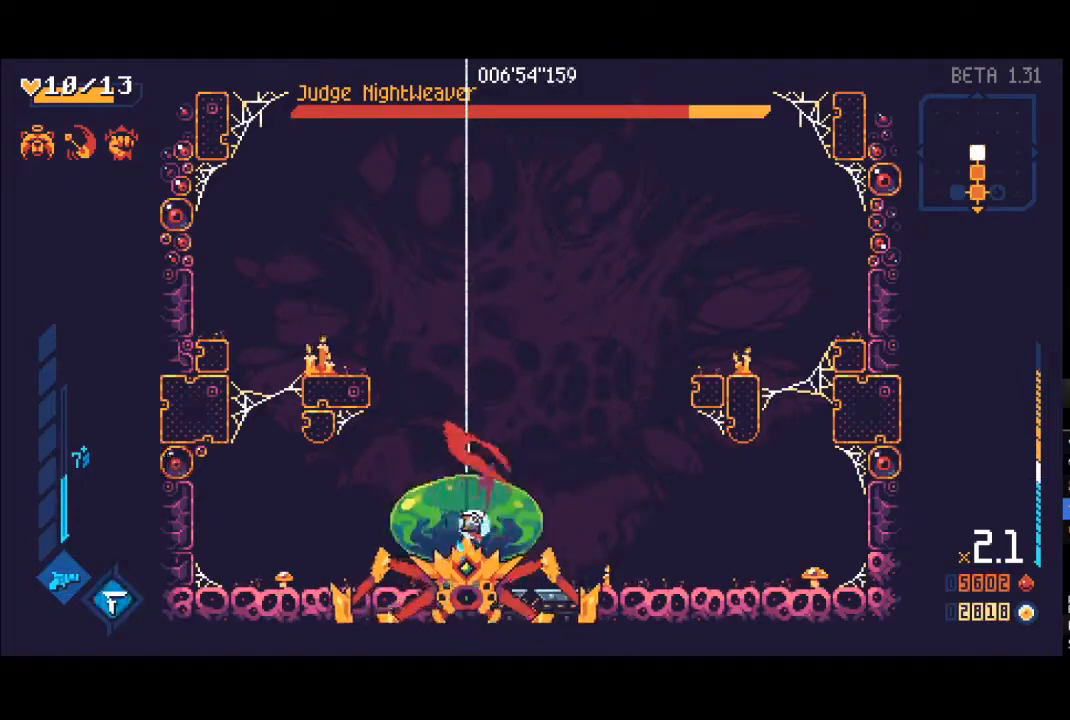
{"buttons": [], "left_stick": "up", "right_stick": "center", "events": [[50, "X", "up"], [83, "L1", "up"], [117, "X", "down"], [167, "L1", "down"], [183, "X", "up"], [267, "X", "down"], [283, "L1", "up"], [333, "X", "up"], [383, "X", "down"], [400, "L1", "down"], [450, "X", "up"], [500, "L1", "up"]]}
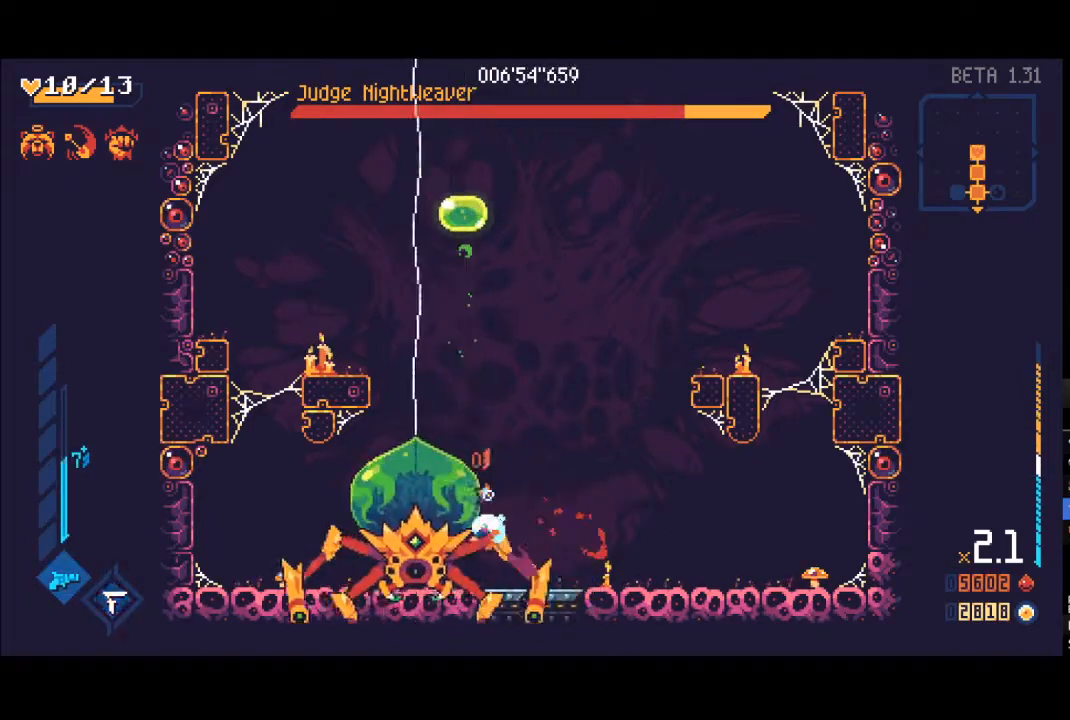
{"buttons": ["L1"], "left_stick": "up-right", "right_stick": "center", "events": [[33, "X", "down"], [83, "L1", "down"], [100, "X", "up"], [167, "L1", "up"], [183, "X", "down"], [233, "X", "up"], [250, "L1", "down"], [317, "X", "down"], [350, "L1", "up"], [383, "X", "up"], [450, "L1", "down"], [467, "left_stick", "up-right"]]}
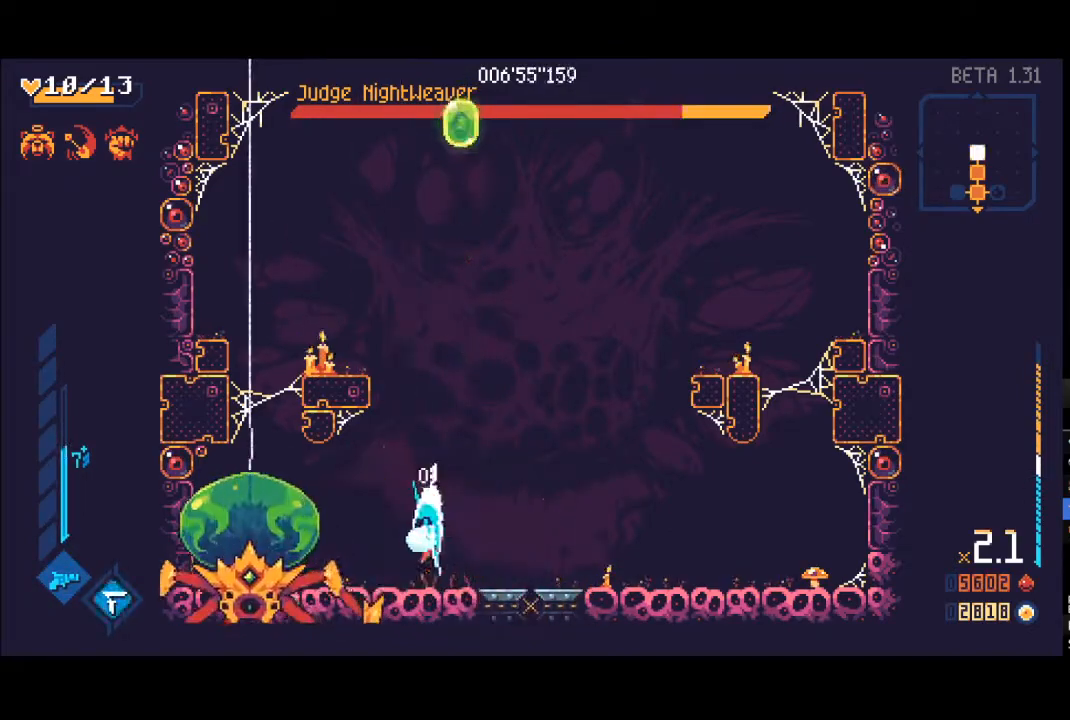
{"buttons": [], "left_stick": "up", "right_stick": "center", "events": [[100, "L1", "up"], [133, "left_stick", "up"]]}
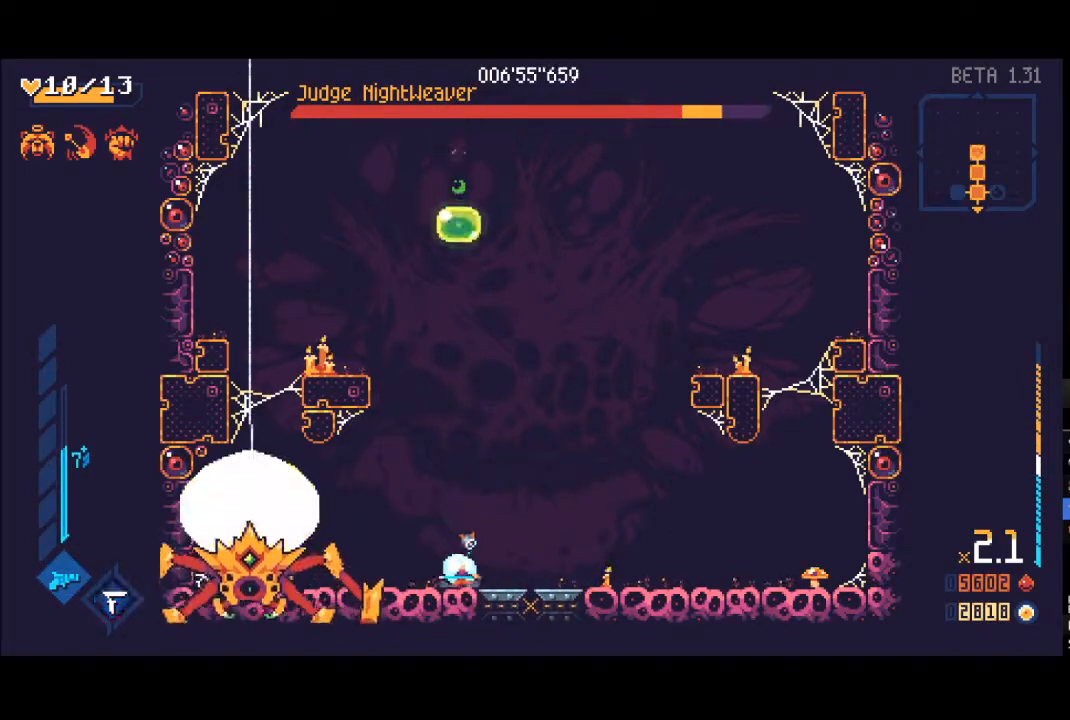
{"buttons": ["Y", "L3"], "left_stick": "up-left", "right_stick": "center", "events": [[150, "A", "down"], [283, "Y", "down"], [300, "A", "up"], [333, "left_stick", "up-left"], [400, "L3", "down"]]}
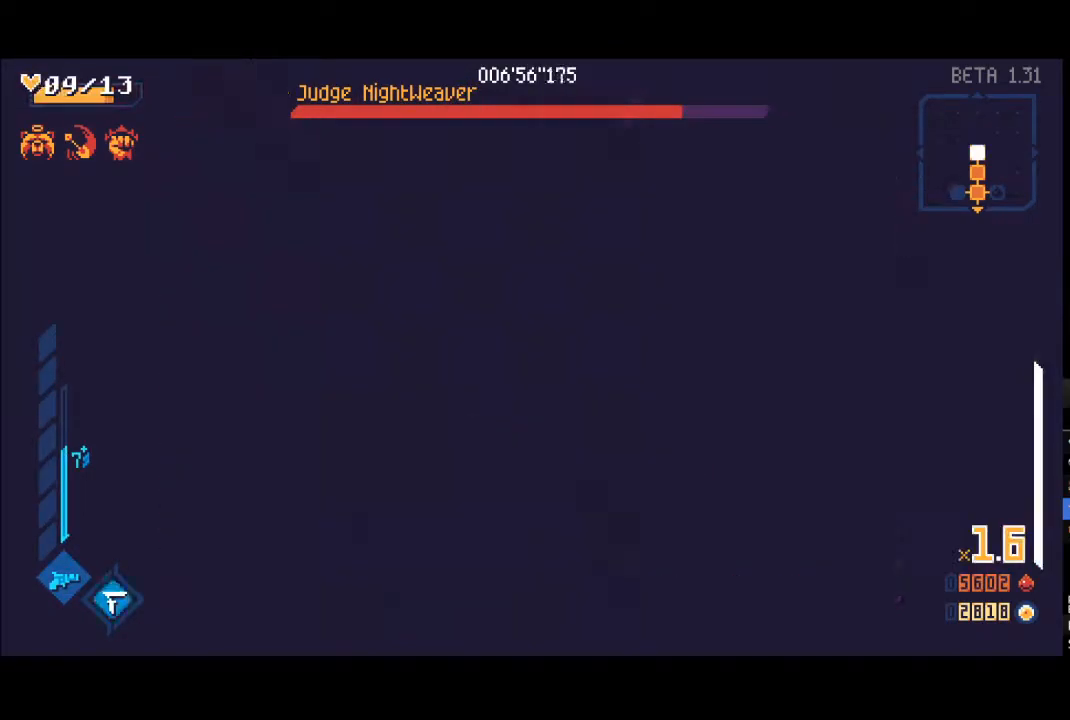
{"buttons": [], "left_stick": "left", "right_stick": "center", "events": [[17, "left_stick", "left"], [83, "Y", "up"], [167, "L3", "up"], [233, "L1", "down"], [233, "X", "down"], [300, "X", "up"], [317, "L1", "up"], [400, "L1", "down"], [400, "X", "down"], [467, "X", "up"], [483, "L1", "up"]]}
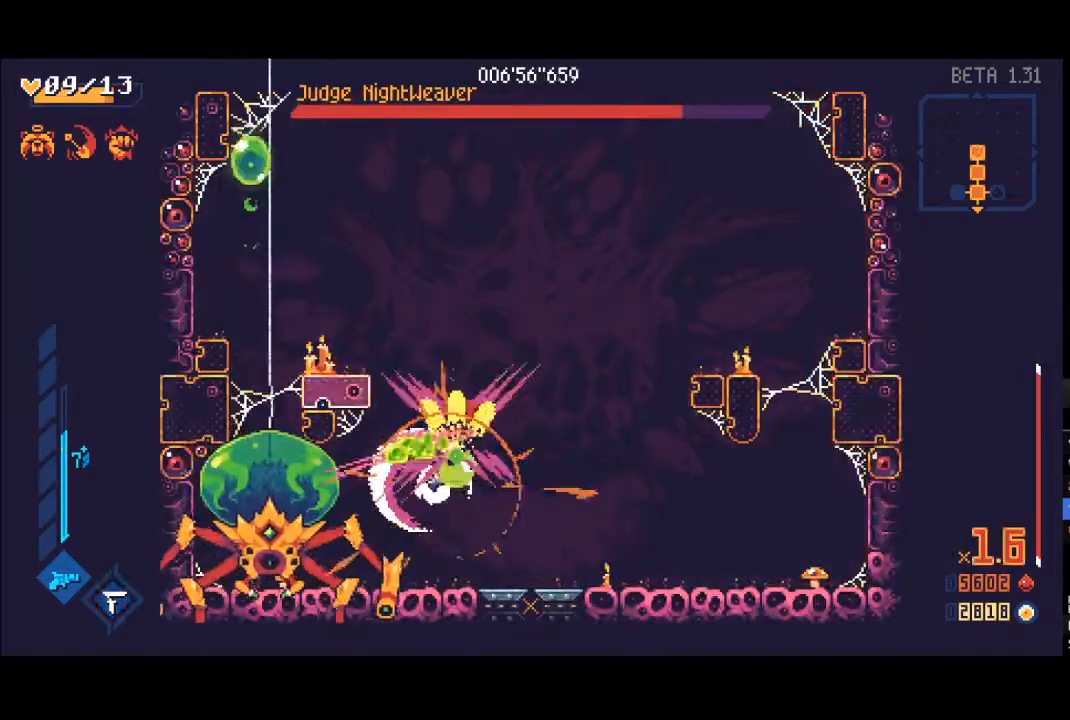
{"buttons": ["X", "L1"], "left_stick": "up-right", "right_stick": "center", "events": [[33, "X", "down"], [50, "L1", "down"], [117, "X", "up"], [133, "L1", "up"], [133, "R1", "down"], [217, "L1", "down"], [250, "L1", "up"], [250, "left_stick", "up-right"], [283, "R1", "up"], [283, "X", "down"], [333, "L1", "down"], [383, "X", "up"], [417, "L1", "up"], [450, "X", "down"], [483, "L1", "down"]]}
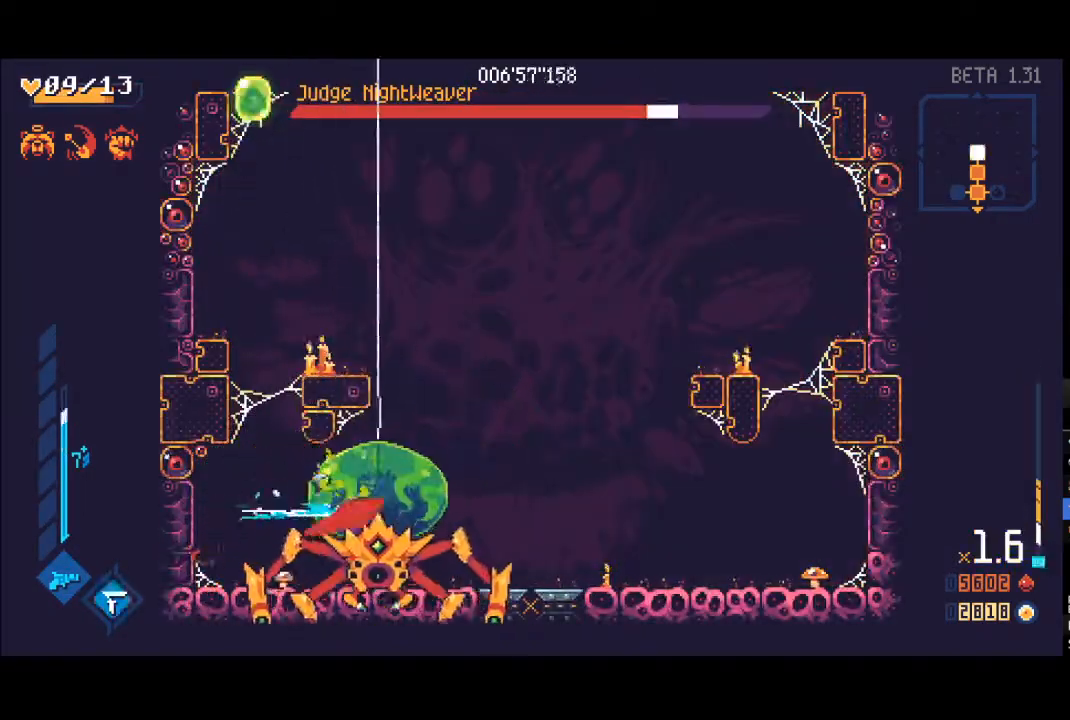
{"buttons": ["X", "L1"], "left_stick": "up-right", "right_stick": "center", "events": [[50, "X", "up"], [83, "L1", "up"], [117, "L1", "down"], [117, "R1", "down"], [217, "L1", "up"], [250, "R1", "up"], [250, "X", "down"], [300, "L1", "down"], [367, "X", "up"], [383, "L1", "up"], [450, "X", "down"], [483, "L1", "down"]]}
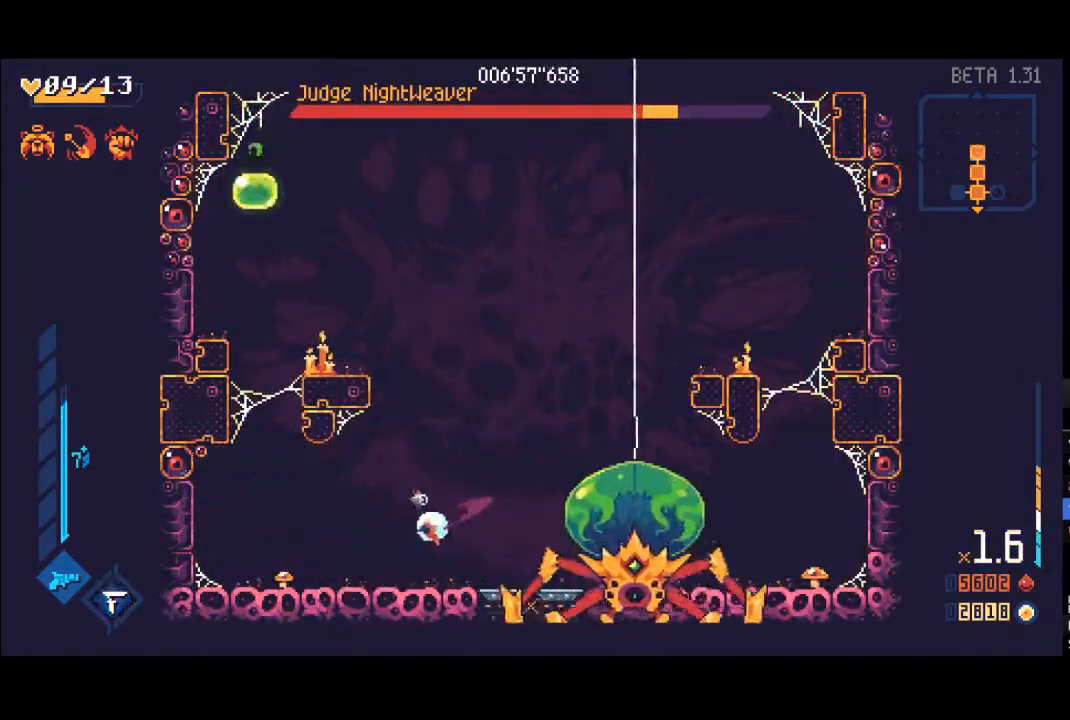
{"buttons": ["X", "L1"], "left_stick": "up", "right_stick": "center", "events": [[50, "X", "up"], [67, "L1", "up"], [100, "R1", "down"], [150, "L1", "down"], [250, "L1", "up"], [250, "R1", "up"], [250, "X", "down"], [367, "L1", "down"], [383, "X", "up"], [433, "L1", "up"], [433, "X", "down"], [483, "L1", "down"], [500, "left_stick", "up"]]}
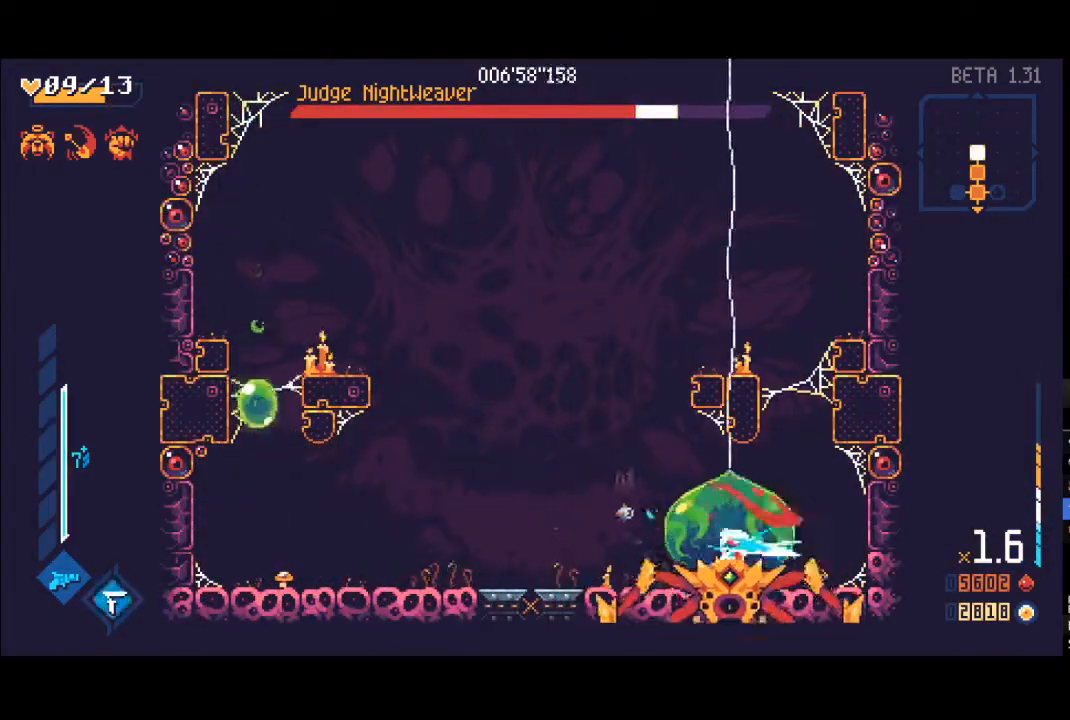
{"buttons": ["L1"], "left_stick": "up", "right_stick": "center", "events": [[33, "X", "up"], [67, "X", "down"], [83, "L1", "up"], [117, "L1", "down"], [183, "X", "up"], [200, "L1", "up"], [233, "X", "down"], [300, "L1", "down"], [317, "X", "up"], [333, "L1", "up"], [383, "X", "down"], [433, "L1", "down"], [467, "X", "up"]]}
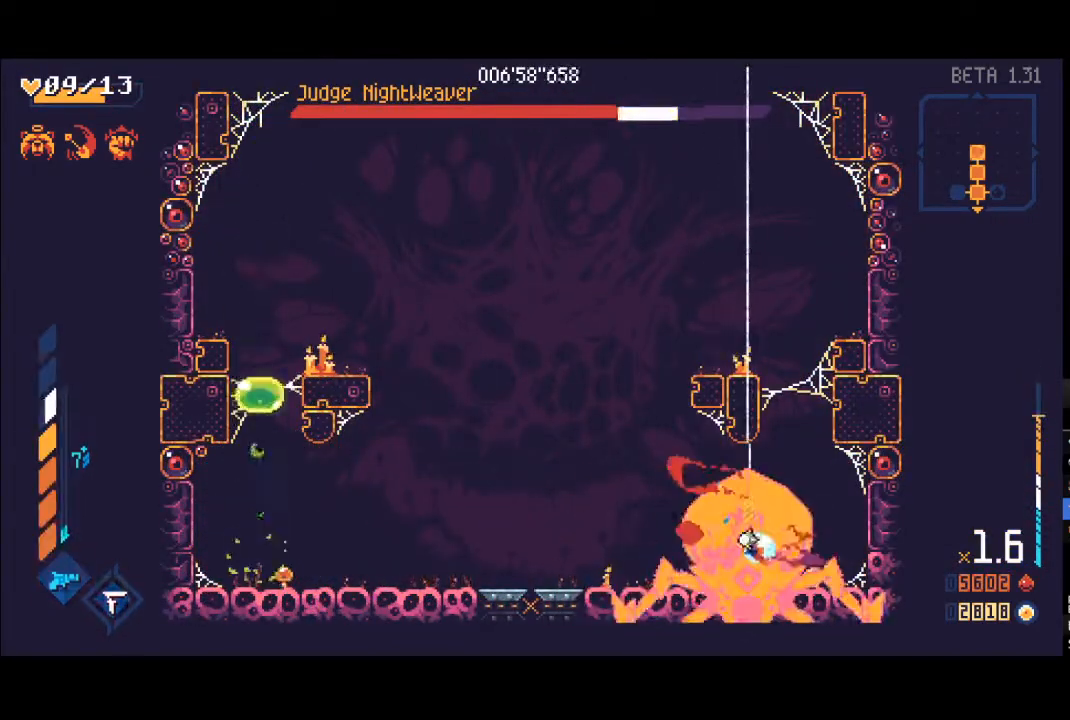
{"buttons": ["X"], "left_stick": "up", "right_stick": "center", "events": [[17, "L1", "up"], [33, "X", "down"], [100, "L1", "down"], [100, "X", "up"], [183, "X", "down"], [267, "X", "up"], [333, "X", "down"], [350, "L1", "up"], [400, "X", "up"], [417, "L1", "down"], [467, "X", "down"], [500, "L1", "up"]]}
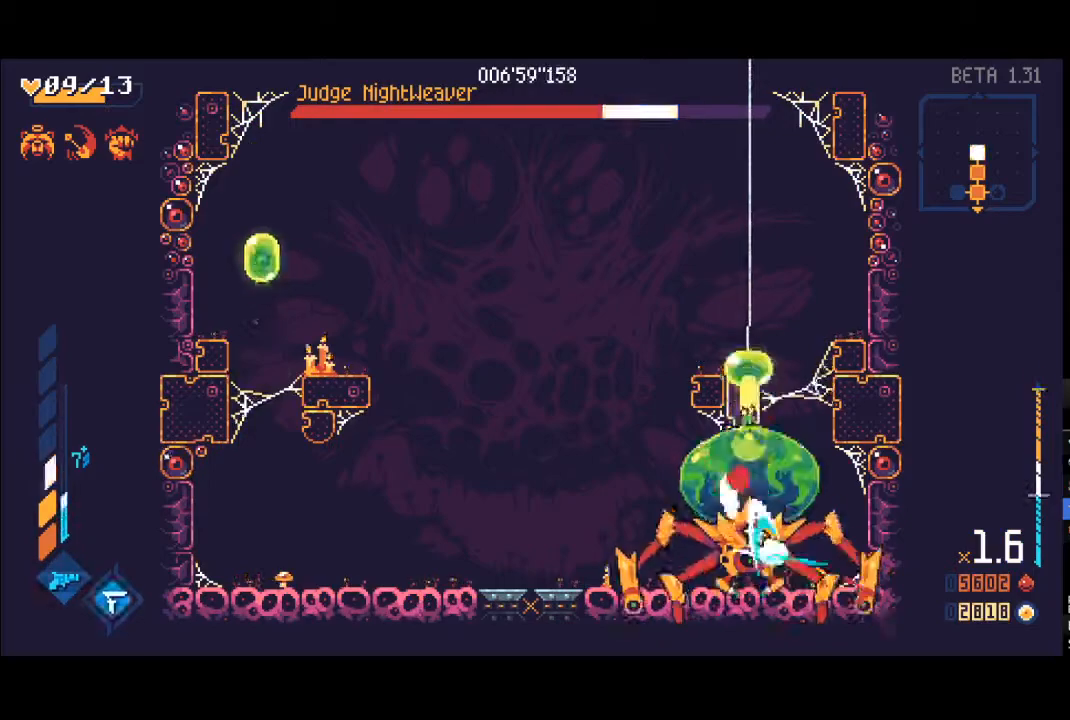
{"buttons": ["X", "L1"], "left_stick": "up", "right_stick": "center", "events": [[33, "X", "up"], [83, "L1", "down"], [83, "X", "down"], [167, "X", "up"], [183, "L1", "up"], [233, "X", "down"], [267, "L1", "down"], [300, "X", "up"], [367, "L1", "up"], [383, "X", "down"], [417, "L1", "down"], [433, "X", "up"], [500, "X", "down"]]}
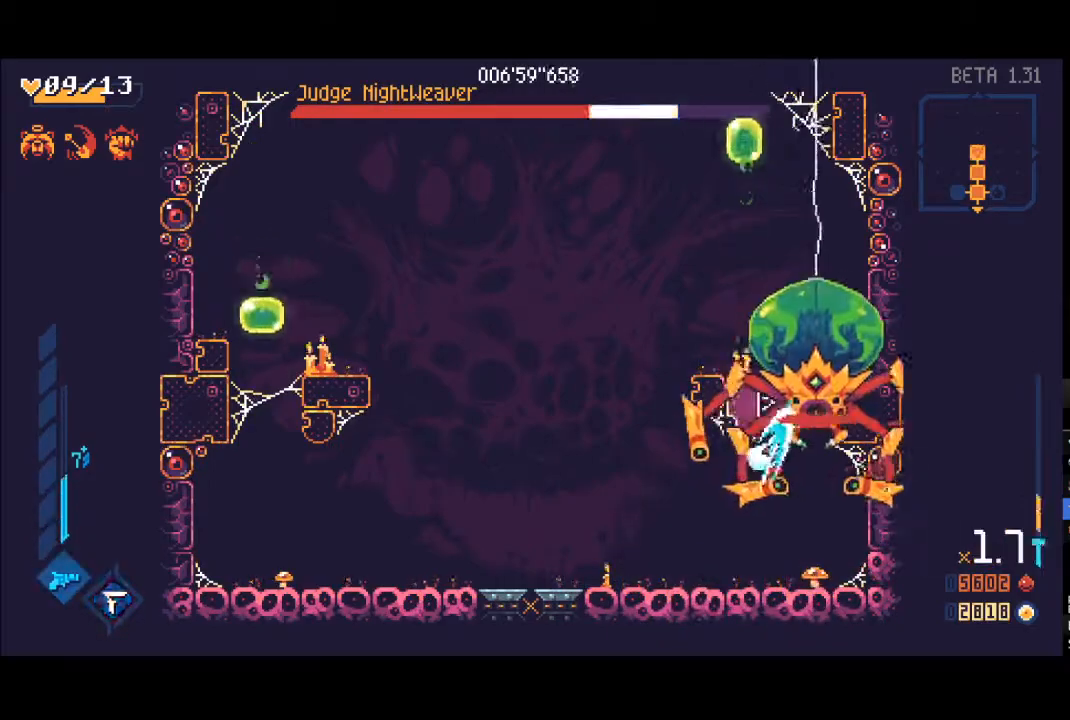
{"buttons": ["X", "L1"], "left_stick": "up", "right_stick": "center", "events": [[50, "L1", "up"], [67, "L1", "down"], [67, "X", "up"], [167, "R1", "down"], [167, "X", "down"], [200, "X", "up"], [217, "L1", "up"], [333, "L1", "down"], [333, "R1", "up"], [350, "X", "down"], [417, "L1", "up"], [500, "L1", "down"]]}
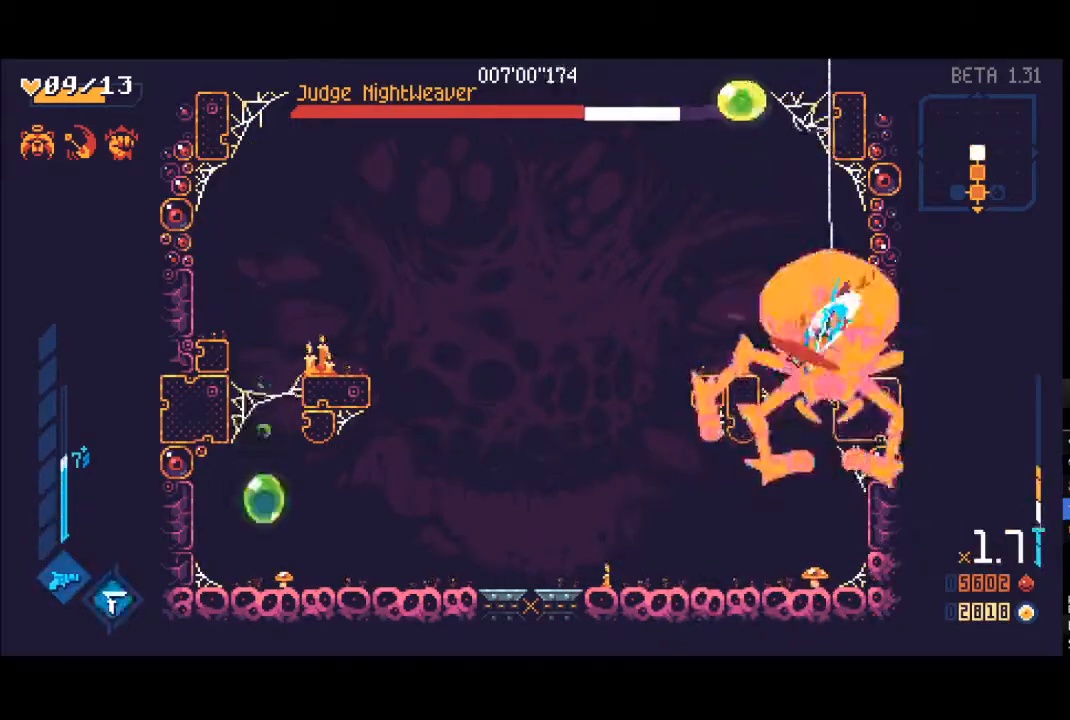
{"buttons": ["Y"], "left_stick": "up", "right_stick": "center", "events": [[33, "X", "up"], [50, "L1", "up"], [117, "X", "down"], [133, "L1", "down"], [150, "left_stick", "up-right"], [200, "X", "up"], [217, "L1", "up"], [233, "L1", "down"], [250, "L3", "down"], [267, "left_stick", "up-left"], [300, "L3", "up"], [317, "left_stick", "left"], [333, "L1", "up"], [383, "Y", "down"], [483, "left_stick", "up"]]}
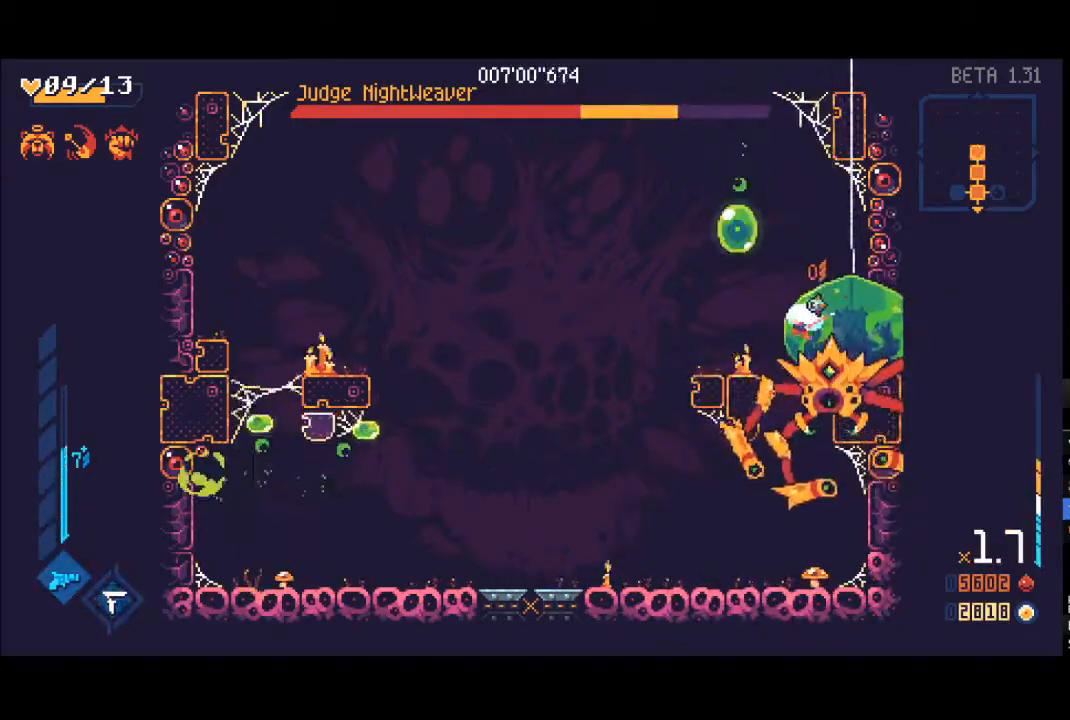
{"buttons": [], "left_stick": "up-right", "right_stick": "center", "events": [[50, "left_stick", "up-right"], [167, "L3", "down"], [217, "L3", "up"], [267, "Y", "up"], [367, "L1", "down"], [367, "X", "down"], [433, "X", "up"], [483, "L1", "up"]]}
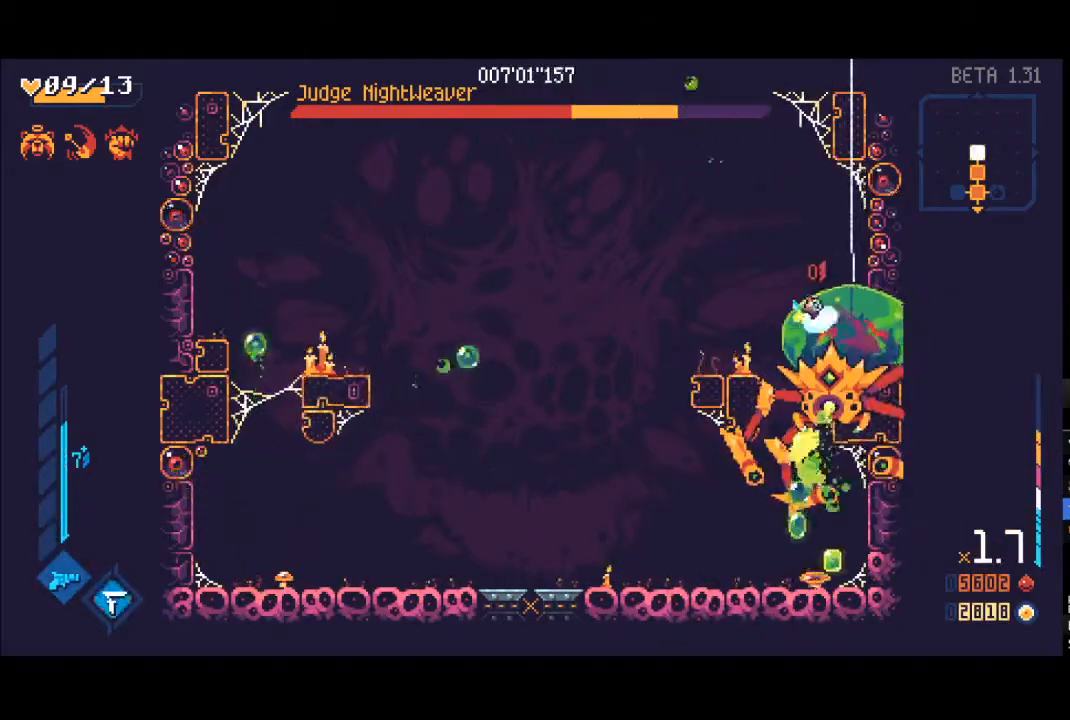
{"buttons": ["X", "L1"], "left_stick": "up-right", "right_stick": "center", "events": [[33, "X", "down"], [50, "L1", "down"], [100, "X", "up"], [150, "L1", "up"], [183, "L1", "down"], [183, "X", "down"], [250, "L1", "up"], [250, "X", "up"], [333, "X", "down"], [350, "L1", "down"], [367, "X", "up"], [467, "L1", "up"], [500, "L1", "down"], [500, "X", "down"]]}
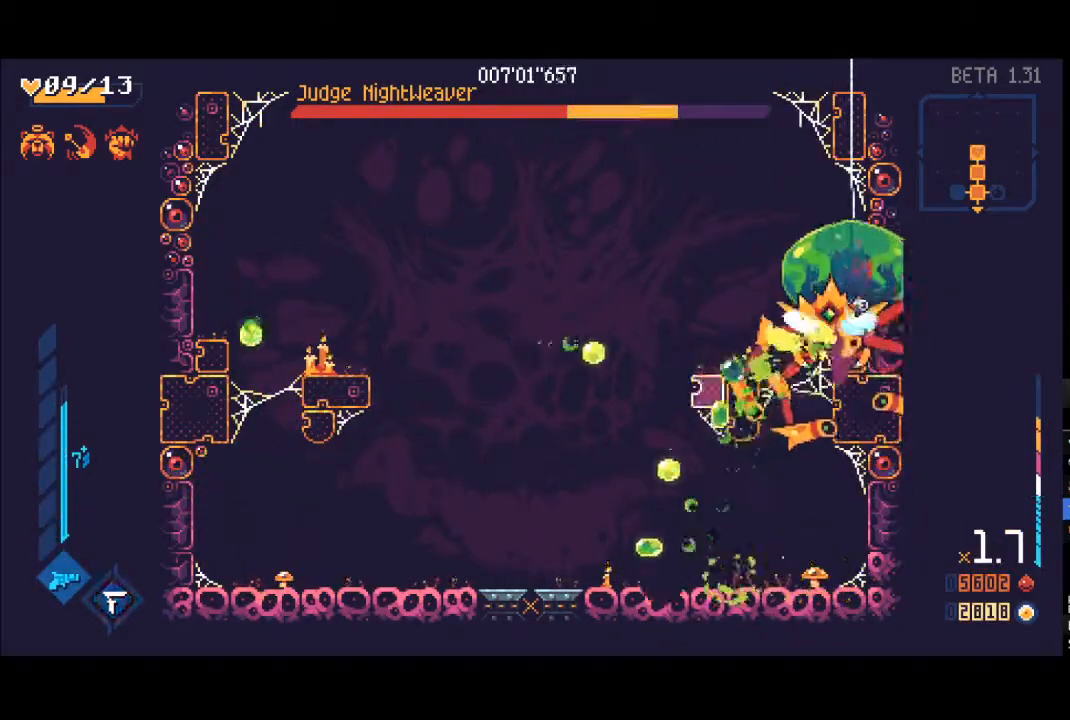
{"buttons": ["Y"], "left_stick": "up-left", "right_stick": "center", "events": [[100, "X", "up"], [117, "L1", "up"], [117, "left_stick", "up"], [233, "Y", "down"], [450, "left_stick", "up-left"]]}
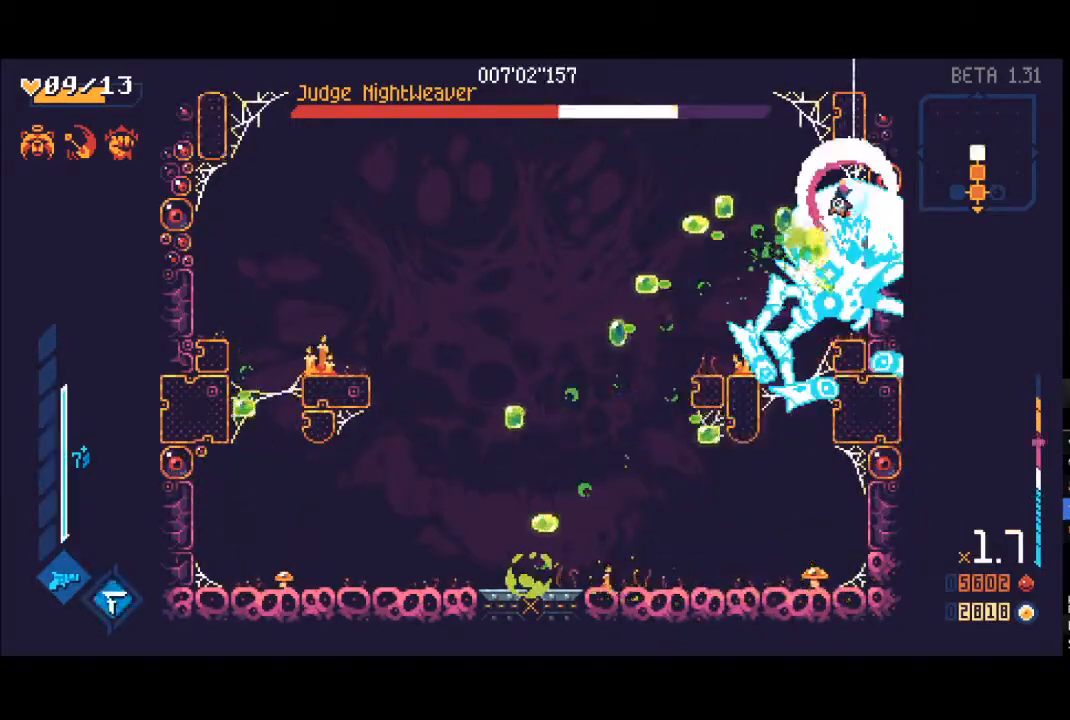
{"buttons": ["L1"], "left_stick": "up", "right_stick": "center", "events": [[67, "left_stick", "up"], [117, "Y", "up"], [183, "left_stick", "right"], [217, "L1", "down"], [233, "X", "down"], [250, "left_stick", "down"], [350, "L1", "up"], [350, "X", "up"], [400, "L1", "down"], [400, "X", "down"], [467, "X", "up"], [500, "left_stick", "up"]]}
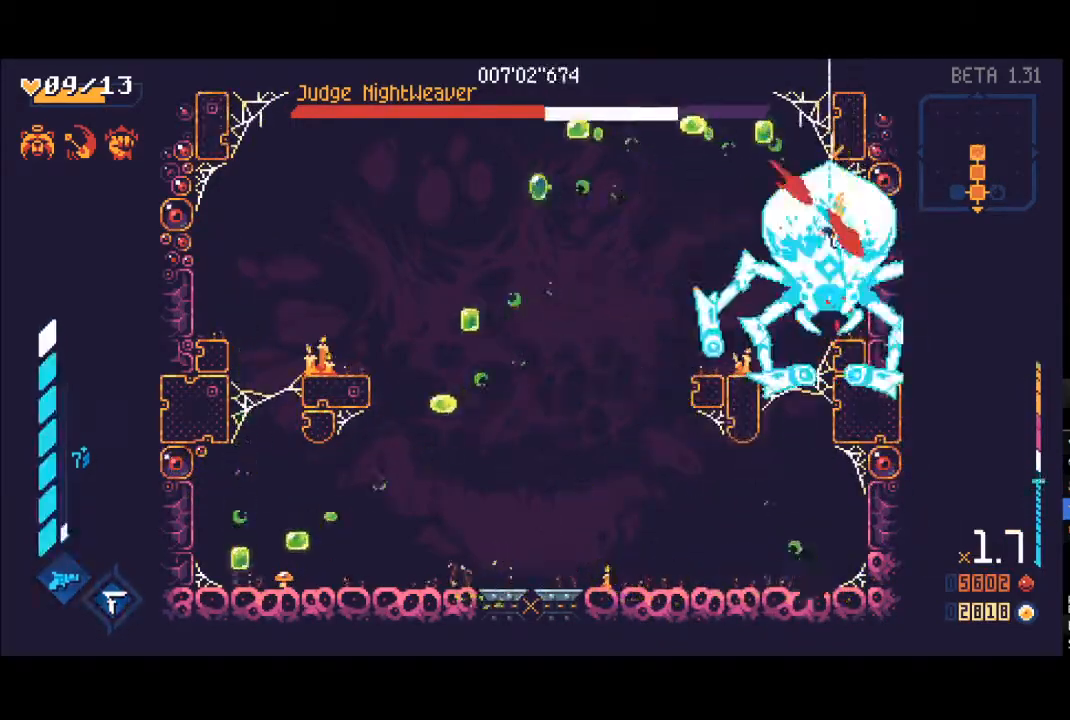
{"buttons": [], "left_stick": "up", "right_stick": "center", "events": [[33, "X", "down"], [83, "L1", "up"], [183, "L1", "down"], [250, "X", "up"], [283, "L1", "up"], [333, "X", "down"], [350, "L1", "down"], [400, "X", "up"], [467, "L1", "up"]]}
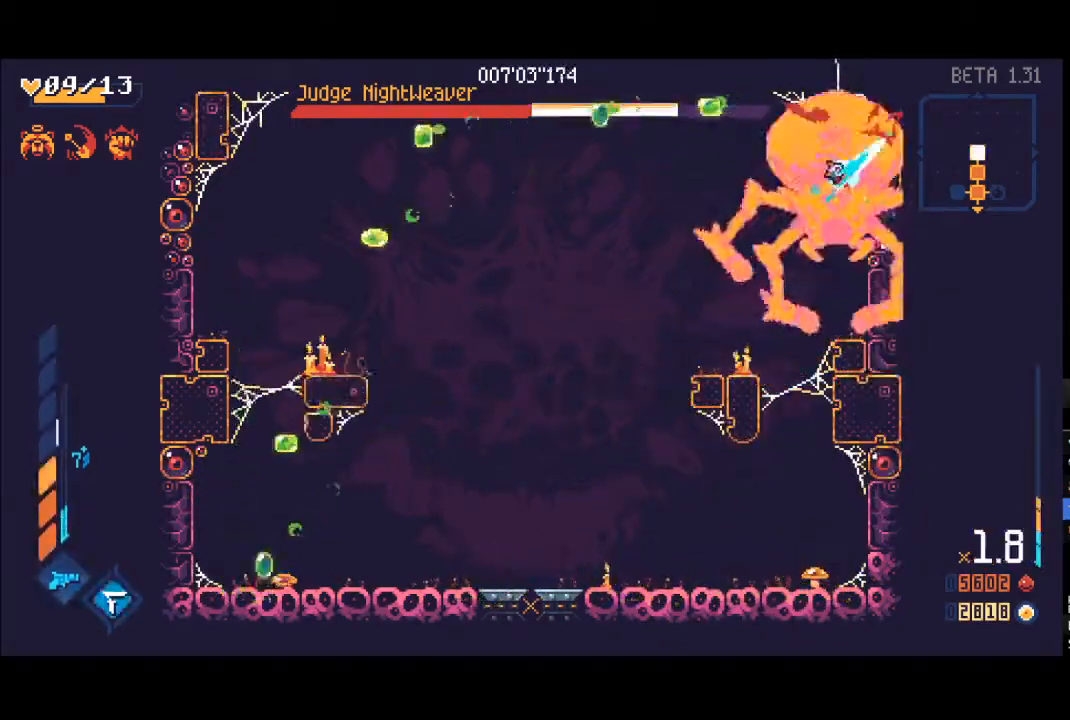
{"buttons": ["L1"], "left_stick": "up-right", "right_stick": "center", "events": [[17, "L1", "down"], [83, "L1", "up"], [133, "X", "down"], [183, "L1", "down"], [200, "X", "up"], [250, "L1", "up"], [333, "L1", "down"], [383, "left_stick", "up-right"], [417, "X", "down"], [467, "L1", "up"], [483, "L1", "down"], [500, "X", "up"]]}
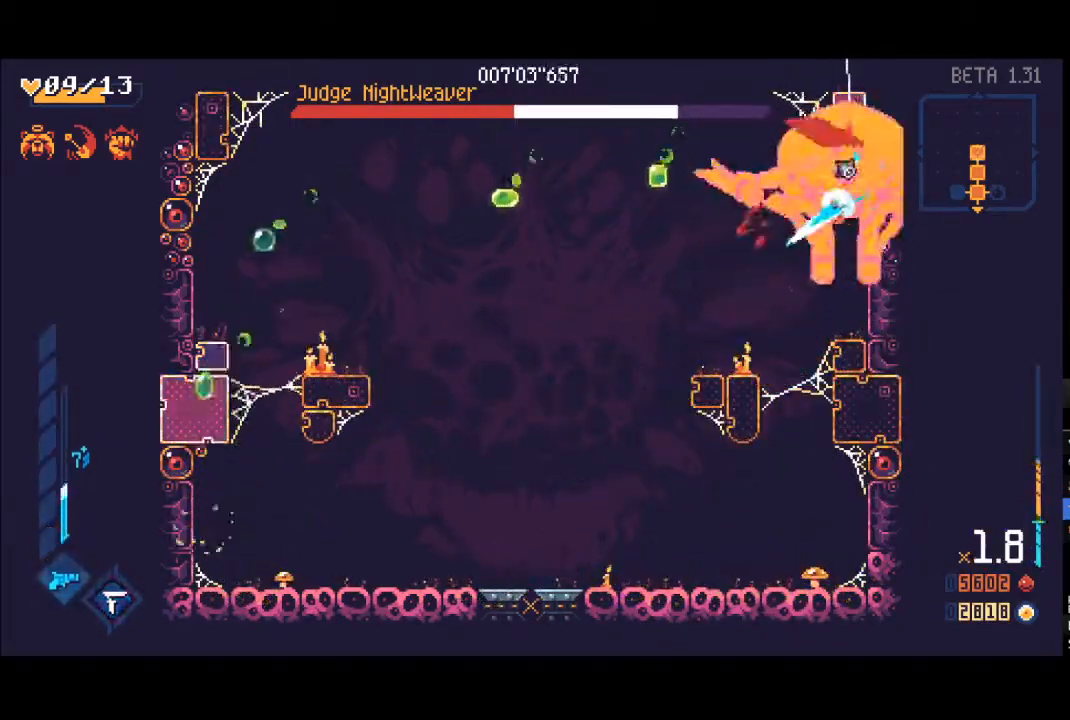
{"buttons": ["X"], "left_stick": "up", "right_stick": "left", "events": [[83, "left_stick", "up"], [117, "L1", "up"], [167, "L1", "down"], [283, "L1", "up"], [300, "right_stick", "right"], [383, "R3", "down"], [433, "X", "down"], [433, "right_stick", "center"], [467, "R3", "up"], [483, "right_stick", "left"]]}
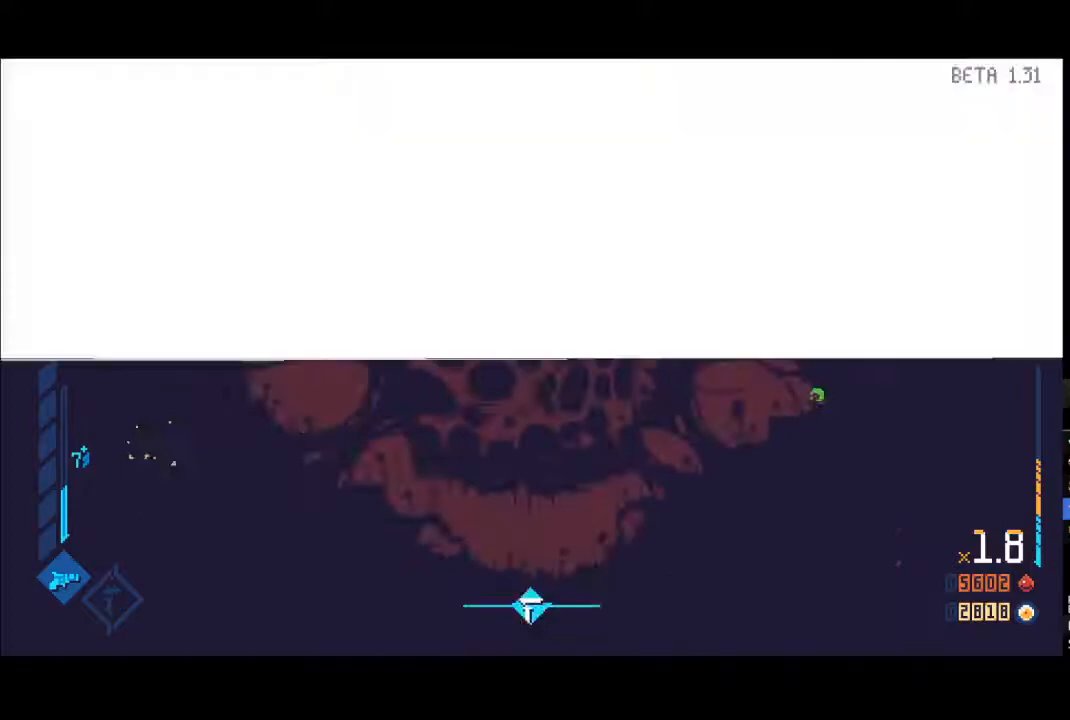
{"buttons": ["X"], "left_stick": "up", "right_stick": "center", "events": [[50, "R3", "down"], [133, "R3", "up"], [183, "right_stick", "center"]]}
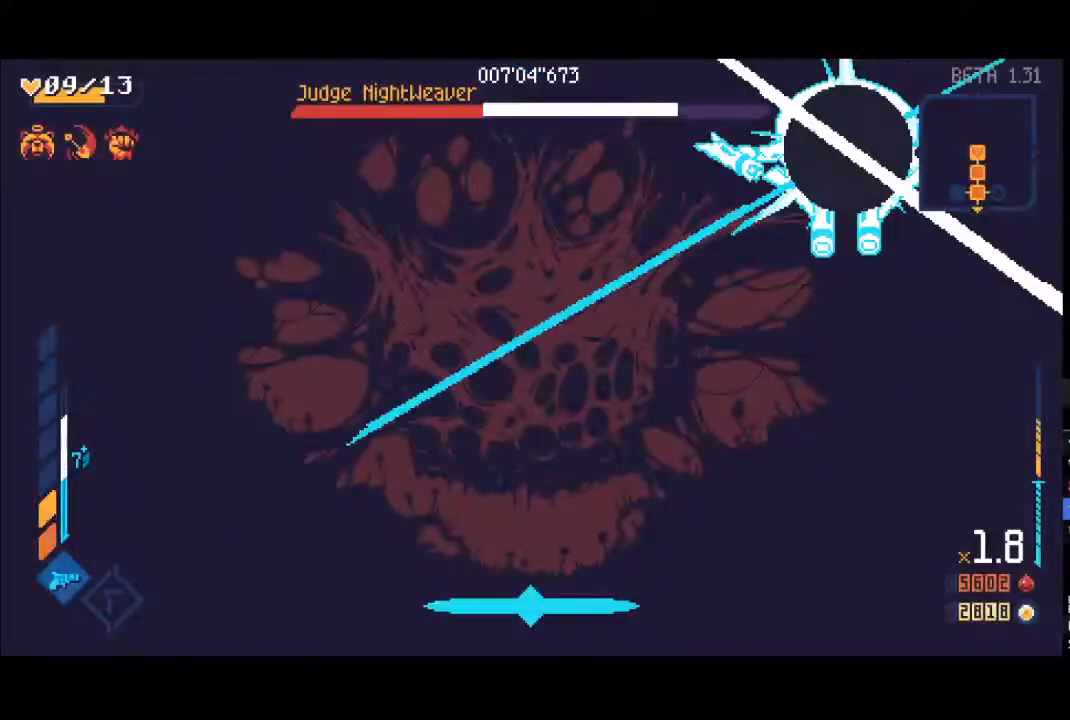
{"buttons": ["X"], "left_stick": "up", "right_stick": "center", "events": []}
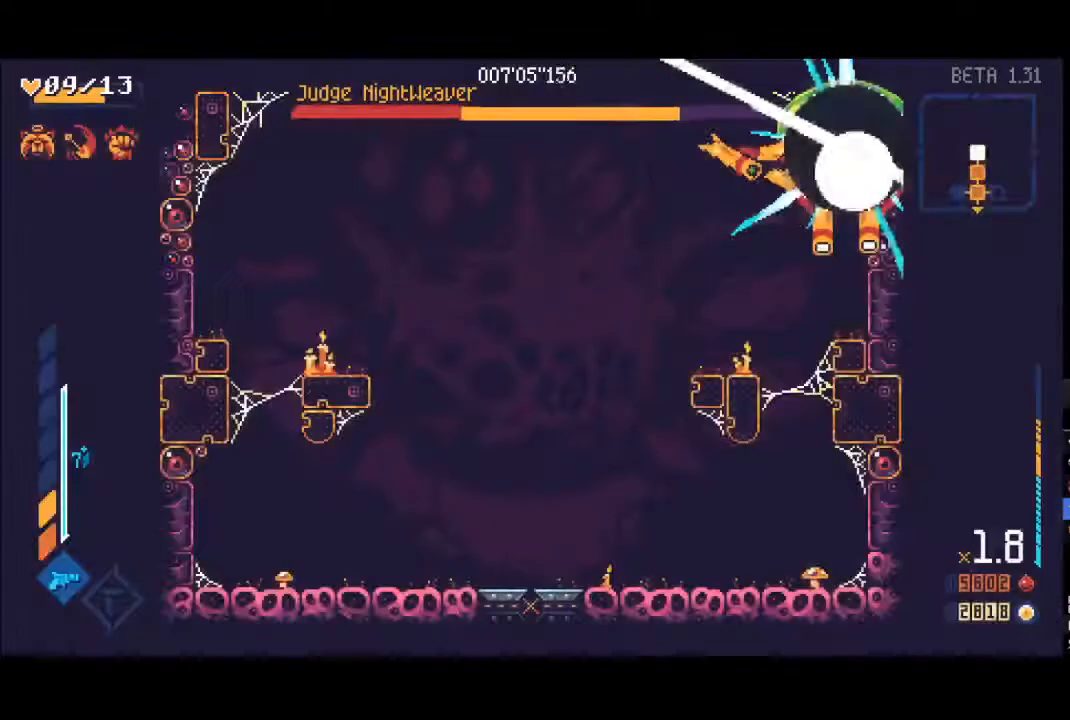
{"buttons": ["Y", "L1", "R1"], "left_stick": "up", "right_stick": "center", "events": [[17, "X", "up"], [83, "L1", "down"], [117, "X", "down"], [183, "L1", "up"], [183, "X", "up"], [267, "L1", "down"], [283, "X", "down"], [333, "X", "up"], [400, "X", "down"], [450, "X", "up"], [467, "R1", "down"], [467, "Y", "down"]]}
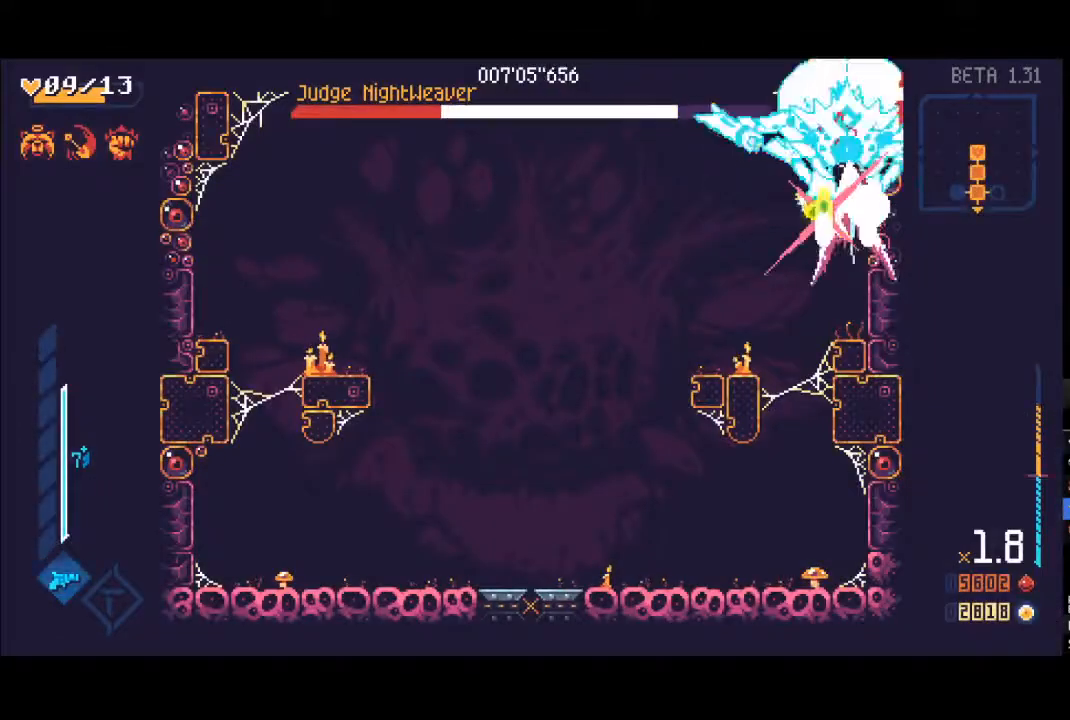
{"buttons": ["L1"], "left_stick": "up", "right_stick": "center", "events": [[50, "L1", "up"], [233, "R1", "up"], [233, "Y", "up"], [300, "L1", "down"], [350, "X", "down"], [400, "L1", "up"], [433, "X", "up"], [483, "L1", "down"]]}
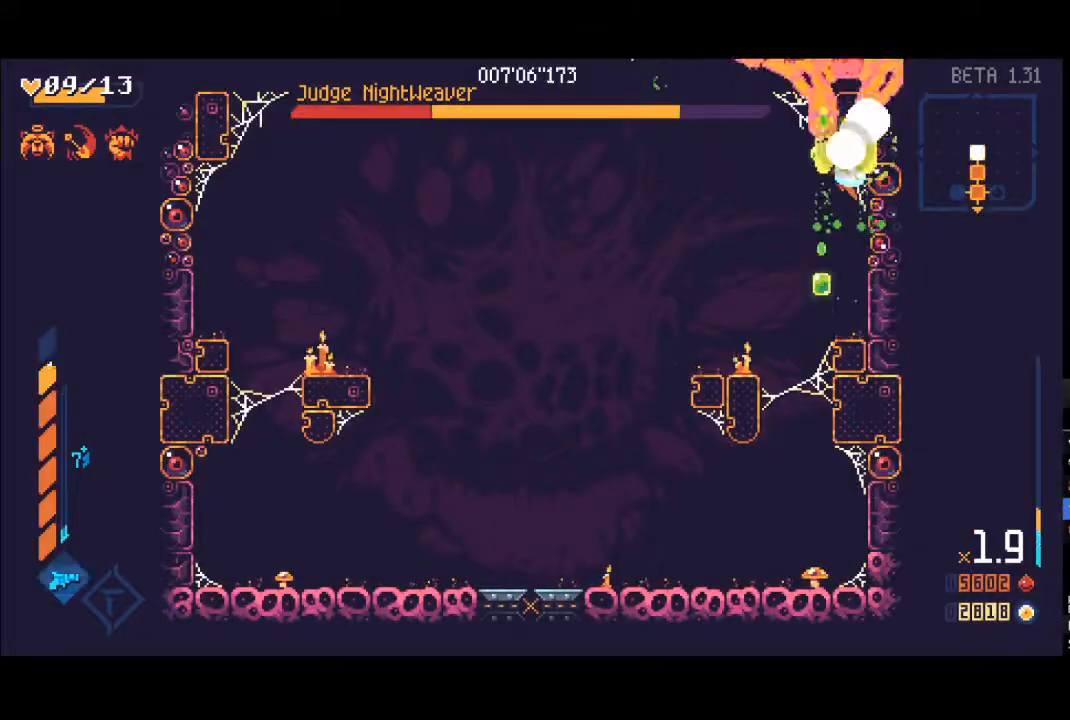
{"buttons": ["X"], "left_stick": "up", "right_stick": "center", "events": [[17, "X", "down"], [83, "L1", "up"], [100, "X", "up"], [167, "L1", "down"], [183, "X", "down"], [250, "L1", "up"], [250, "X", "up"], [300, "L1", "down"], [317, "X", "down"], [400, "L1", "up"], [400, "X", "up"], [483, "X", "down"]]}
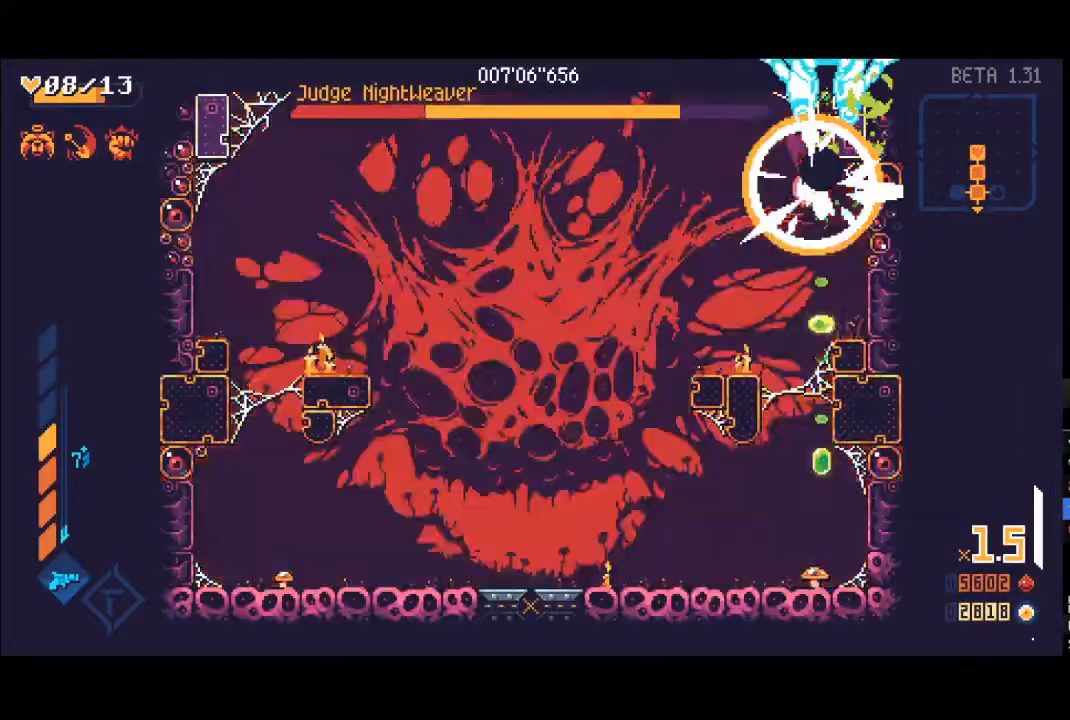
{"buttons": ["L1"], "left_stick": "up", "right_stick": "center", "events": [[50, "L1", "down"], [50, "X", "up"], [100, "L1", "up"], [133, "X", "down"], [183, "L1", "down"], [200, "left_stick", "up-left"], [217, "X", "up"], [233, "L1", "up"], [283, "X", "down"], [367, "X", "up"], [367, "left_stick", "up"], [400, "L1", "down"], [433, "X", "down"], [500, "X", "up"]]}
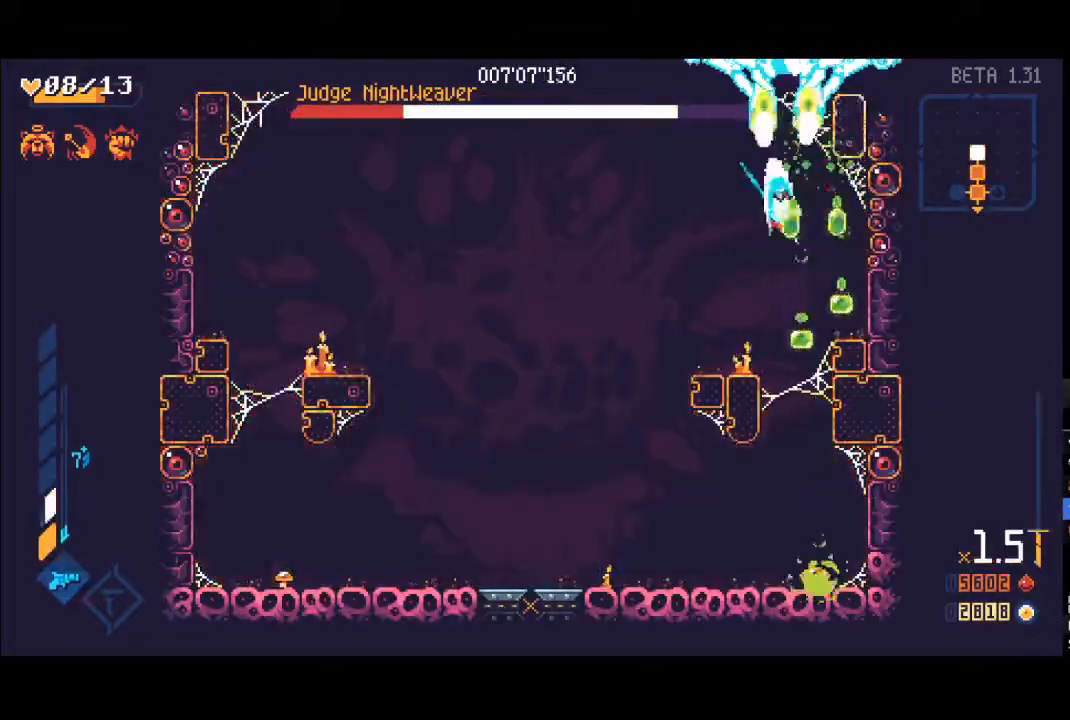
{"buttons": [], "left_stick": "up", "right_stick": "center", "events": [[17, "L1", "up"], [50, "left_stick", "up-left"], [67, "L1", "down"], [83, "L3", "down"], [83, "X", "down"], [150, "X", "up"], [167, "L1", "up"], [183, "L3", "up"], [200, "X", "down"], [233, "R1", "down"], [233, "X", "up"], [250, "left_stick", "up"], [350, "Y", "down"], [450, "R1", "up"], [450, "Y", "up"]]}
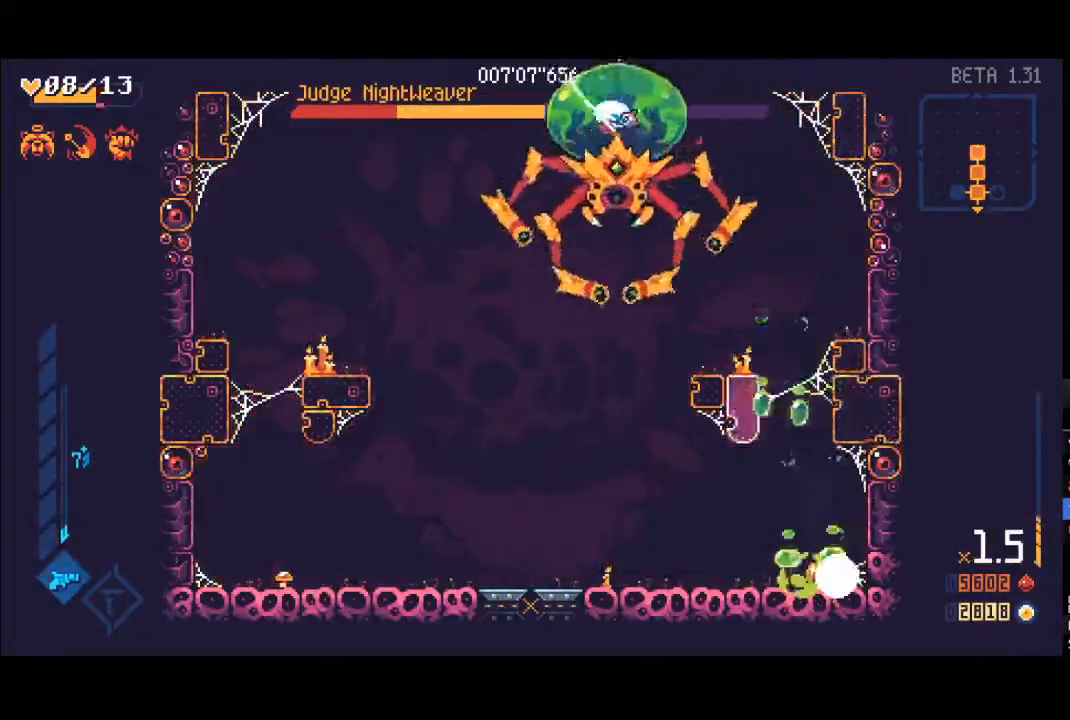
{"buttons": ["X", "L1"], "left_stick": "down", "right_stick": "center", "events": [[33, "L1", "down"], [100, "Y", "down"], [150, "L1", "up"], [150, "left_stick", "left"], [217, "Y", "up"], [250, "L1", "down"], [283, "Y", "down"], [300, "left_stick", "up"], [350, "L1", "up"], [350, "Y", "up"], [383, "left_stick", "right"], [433, "L1", "down"], [450, "X", "down"], [450, "left_stick", "down"]]}
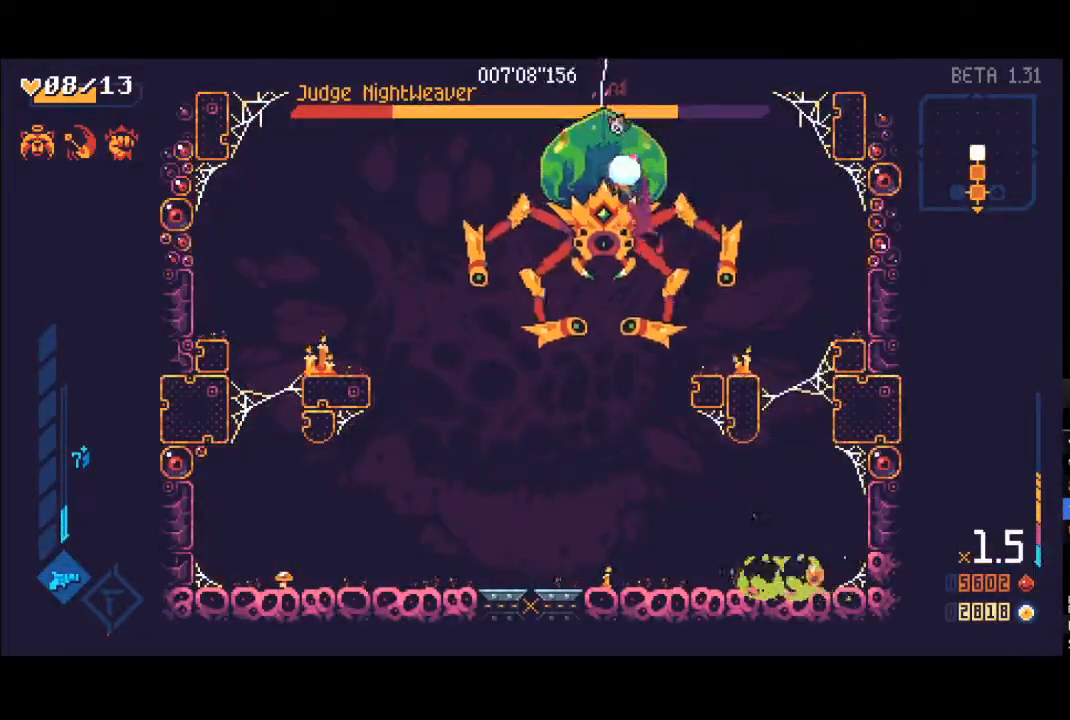
{"buttons": ["L1"], "left_stick": "down", "right_stick": "center", "events": [[33, "L1", "up"], [33, "X", "up"], [83, "left_stick", "left"], [117, "X", "down"], [133, "L1", "down"], [200, "X", "up"], [217, "left_stick", "down-left"], [250, "L1", "up"], [267, "X", "down"], [283, "L1", "down"], [350, "X", "up"], [367, "L1", "up"], [400, "X", "down"], [433, "L1", "down"], [483, "X", "up"], [500, "left_stick", "down"]]}